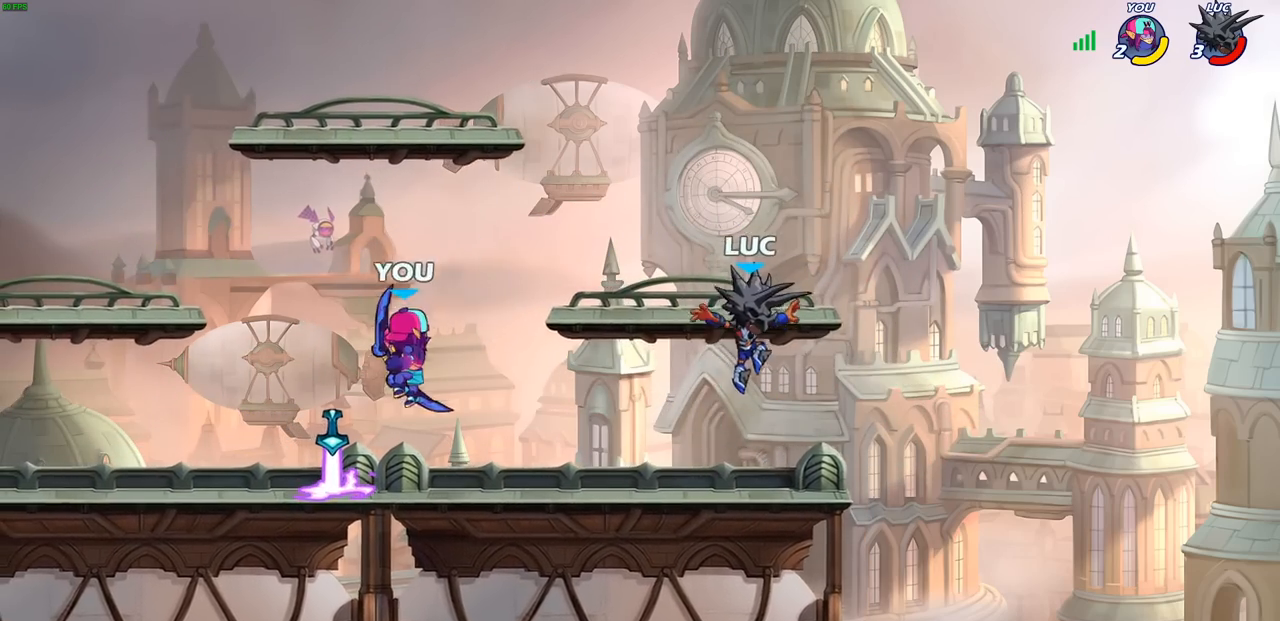
Gameplay with a controller (PlayStation layout); each line is a JSON object with the inputs held at the frame after it. "events" lists button and stick changes between this image and that frame as [ms after this image, input, new state], when the widget could be followed in between.
{"buttons": [], "left_stick": "center", "right_stick": "center", "events": [[67, "left_stick", "down-left"], [350, "R2", "down"], [433, "left_stick", "center"], [467, "R2", "up"]]}
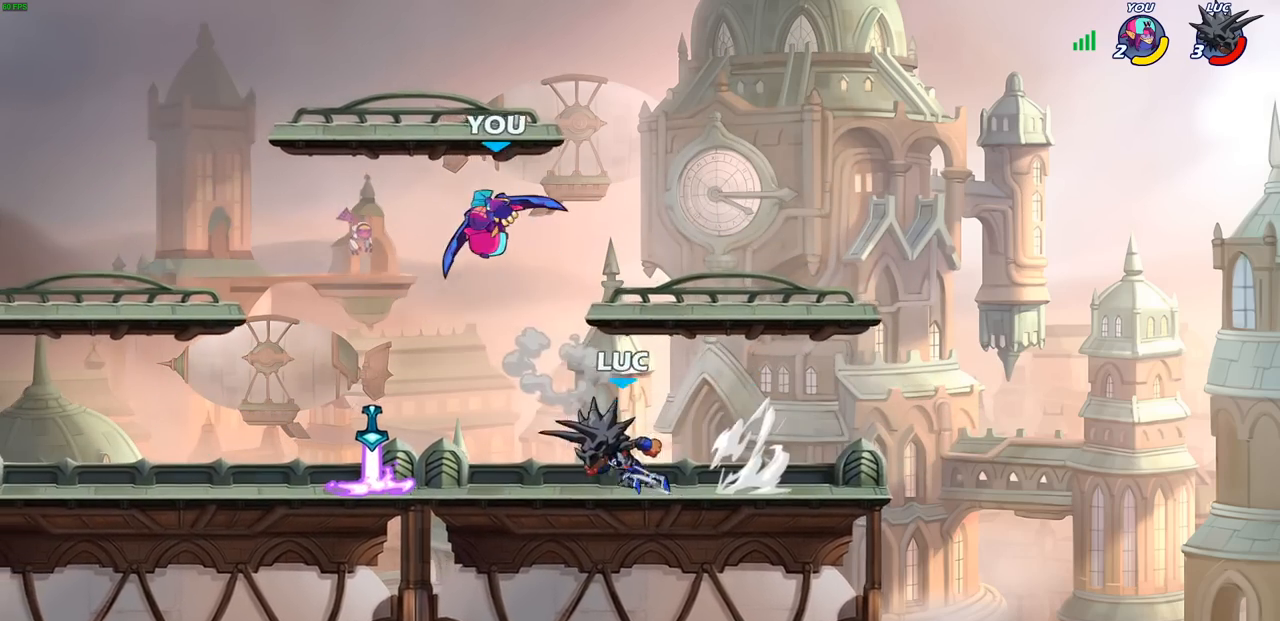
{"buttons": [], "left_stick": "center", "right_stick": "center", "events": [[150, "left_stick", "up-left"], [250, "R1", "down"], [350, "left_stick", "center"], [367, "R1", "up"]]}
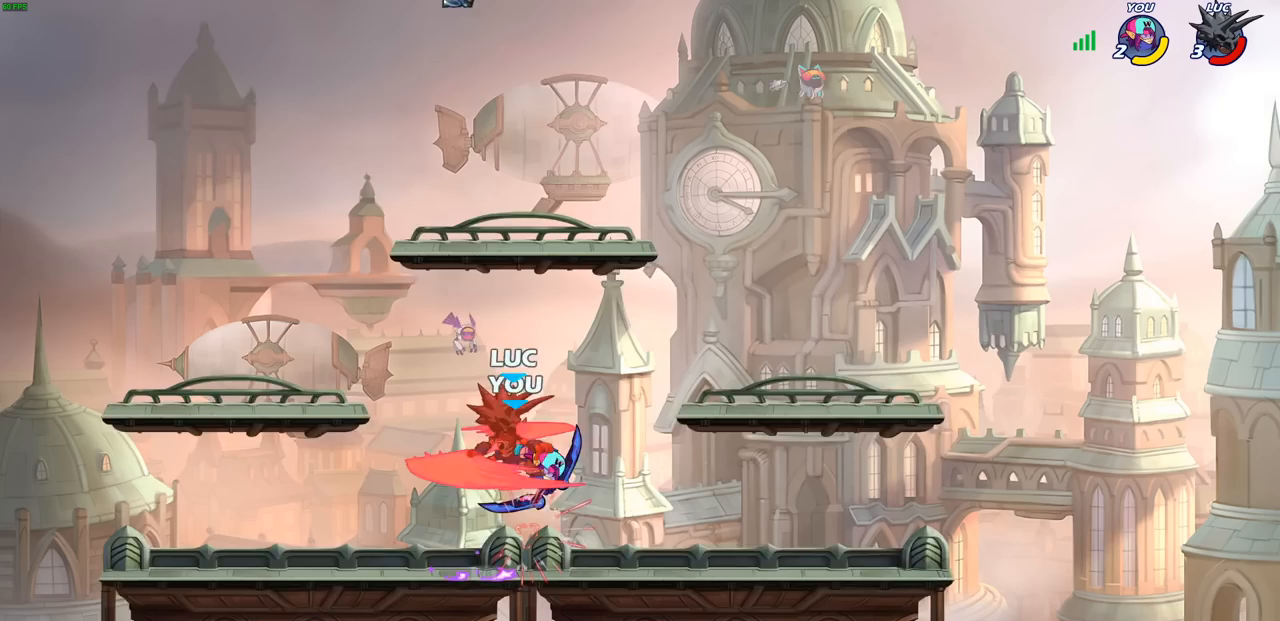
{"buttons": [], "left_stick": "up-right", "right_stick": "center", "events": [[150, "left_stick", "up-right"], [250, "left_stick", "center"], [400, "left_stick", "up-right"]]}
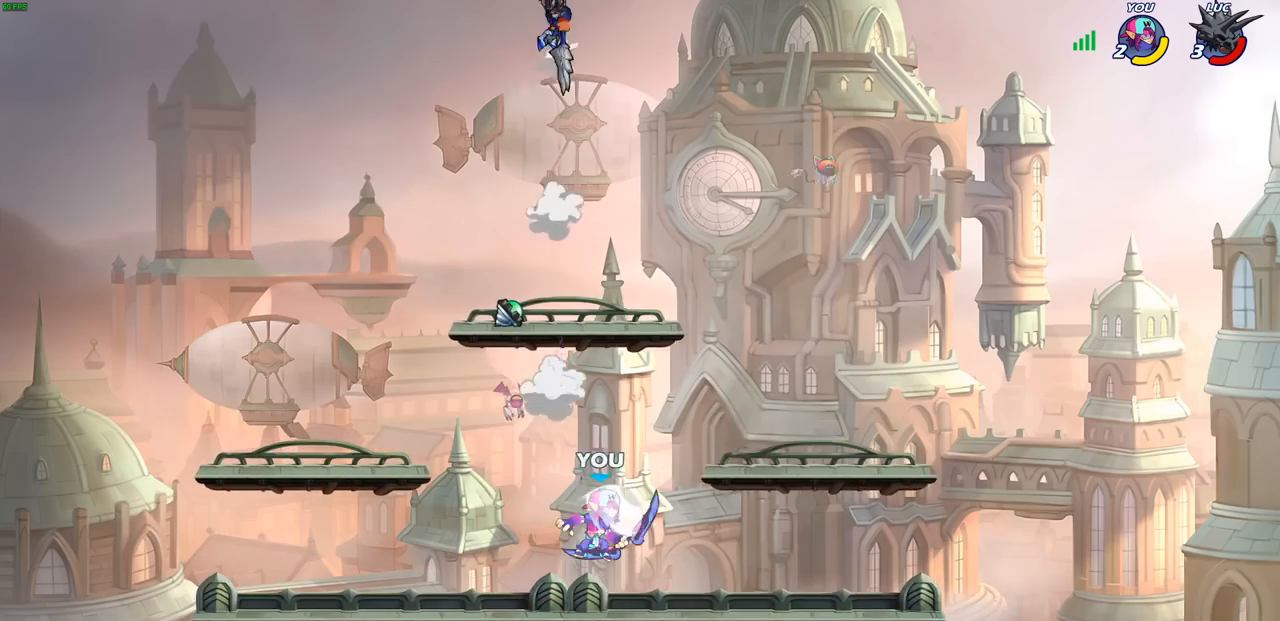
{"buttons": [], "left_stick": "right", "right_stick": "center", "events": [[83, "left_stick", "down"], [283, "left_stick", "right"]]}
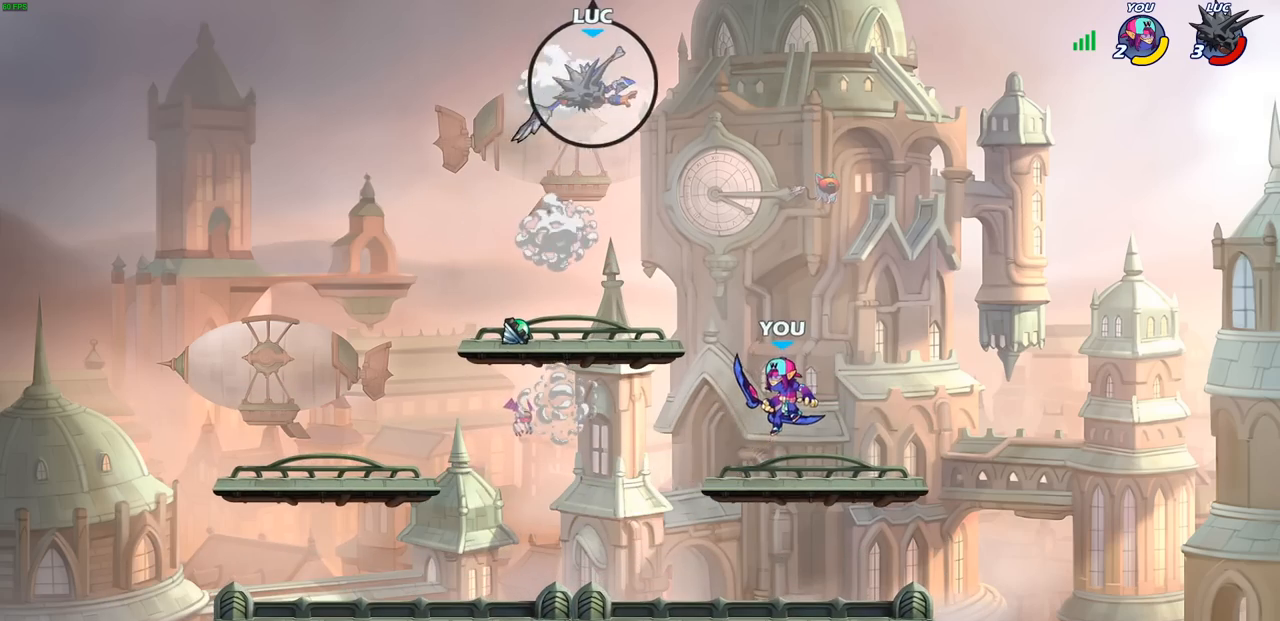
{"buttons": [], "left_stick": "center", "right_stick": "center", "events": [[150, "left_stick", "down"], [200, "R1", "down"], [267, "R1", "up"], [417, "left_stick", "center"]]}
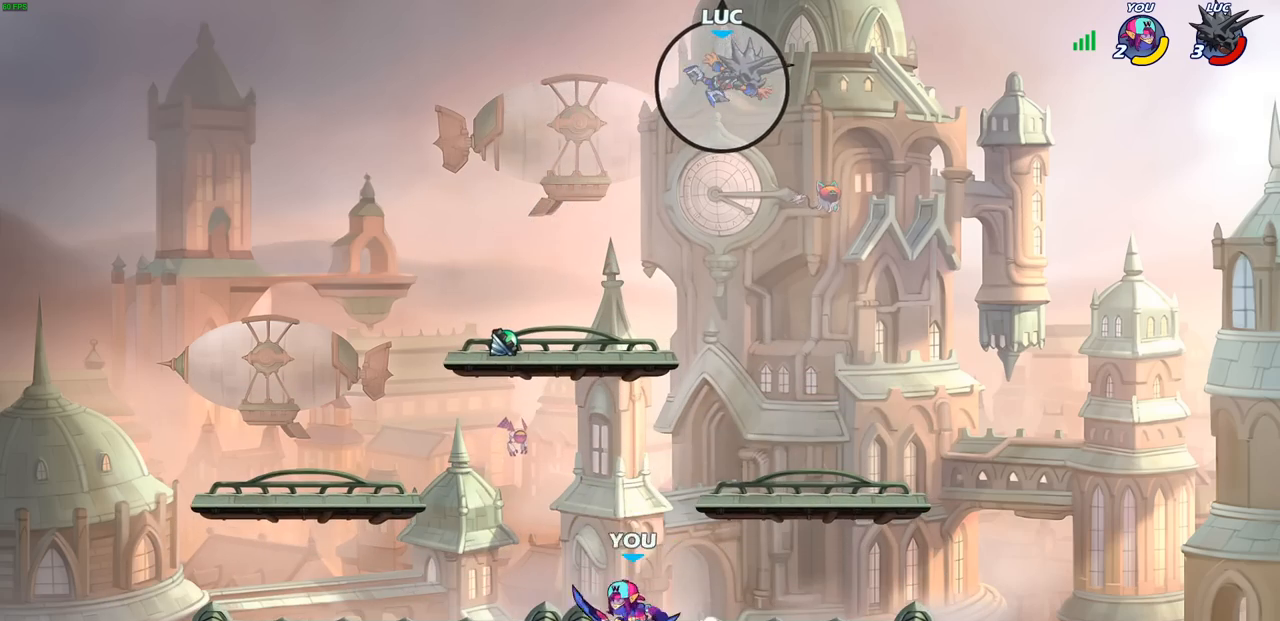
{"buttons": [], "left_stick": "down-right", "right_stick": "center", "events": [[200, "left_stick", "right"], [317, "left_stick", "down-right"]]}
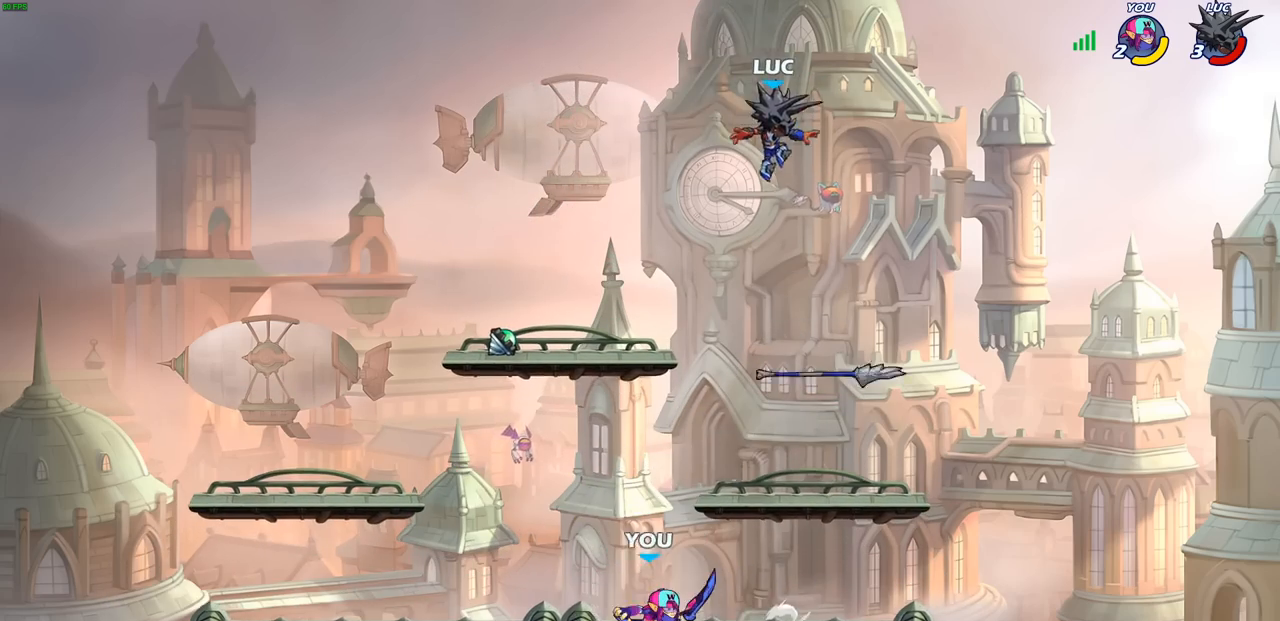
{"buttons": [], "left_stick": "down-left", "right_stick": "center", "events": [[83, "left_stick", "down"], [200, "left_stick", "down-right"], [317, "R1", "down"], [367, "left_stick", "down-left"], [417, "R1", "up"]]}
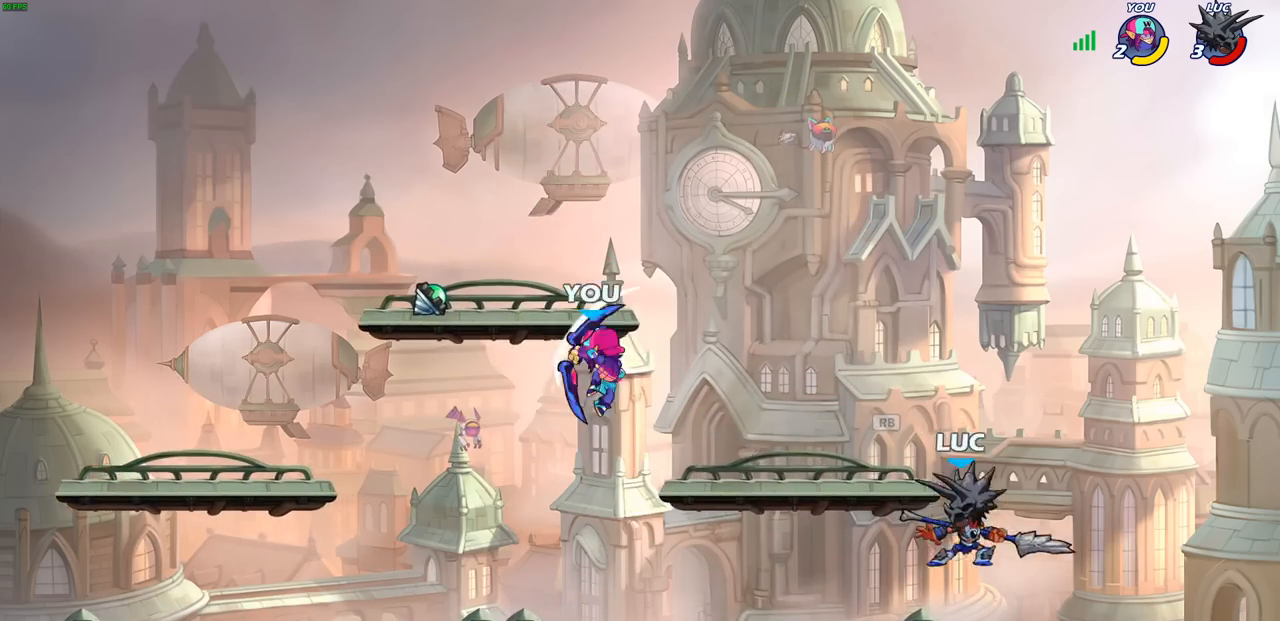
{"buttons": [], "left_stick": "up-left", "right_stick": "center", "events": [[67, "CROSS", "down"], [67, "left_stick", "up-left"], [250, "CROSS", "up"], [317, "SQUARE", "down"], [333, "right_stick", "left"], [433, "SQUARE", "up"], [433, "right_stick", "center"]]}
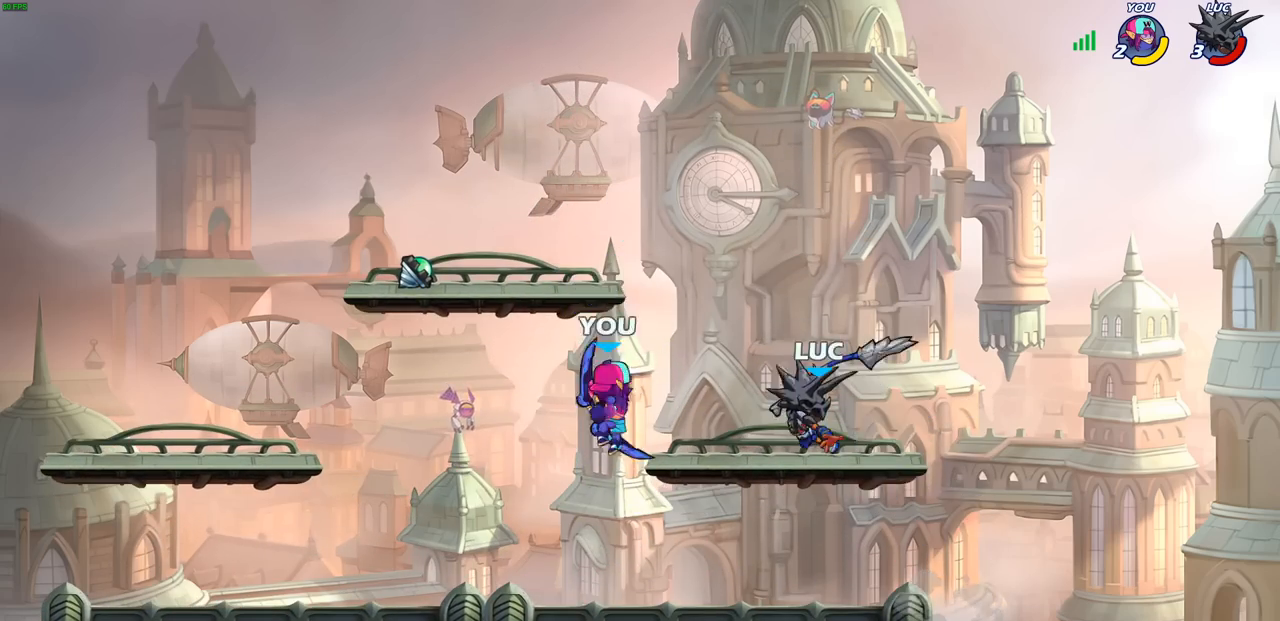
{"buttons": [], "left_stick": "down", "right_stick": "center", "events": [[217, "left_stick", "center"], [367, "left_stick", "left"], [417, "left_stick", "down"]]}
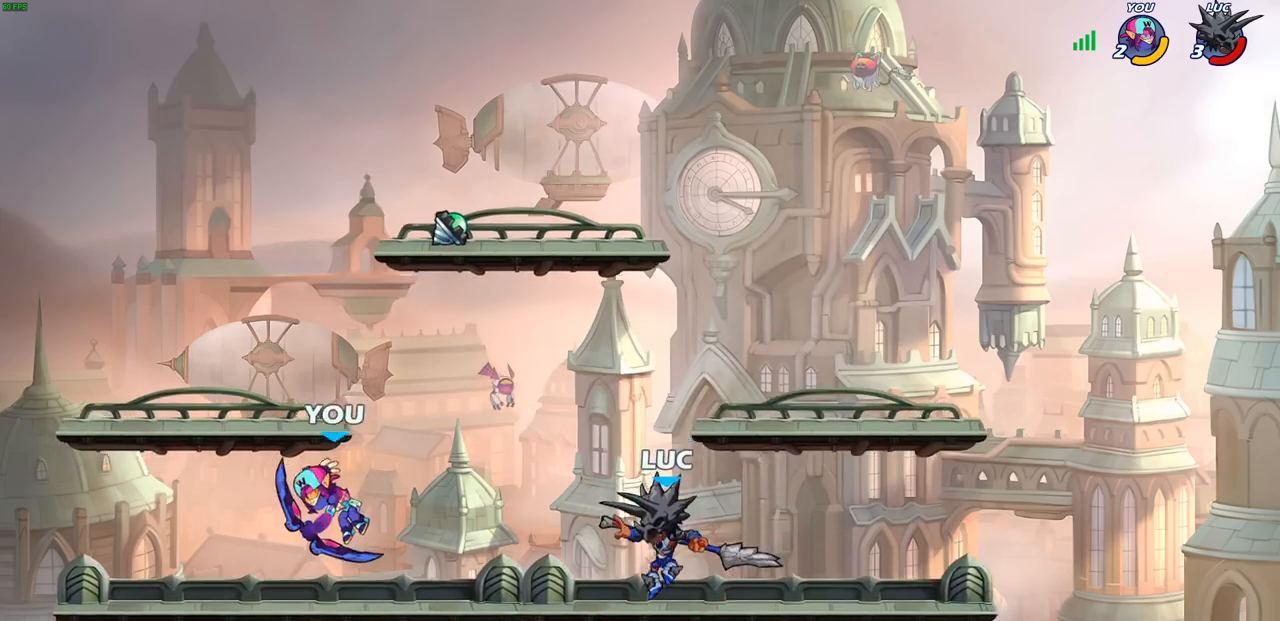
{"buttons": [], "left_stick": "center", "right_stick": "center", "events": [[33, "left_stick", "left"], [117, "SQUARE", "down"], [117, "left_stick", "center"], [183, "SQUARE", "up"]]}
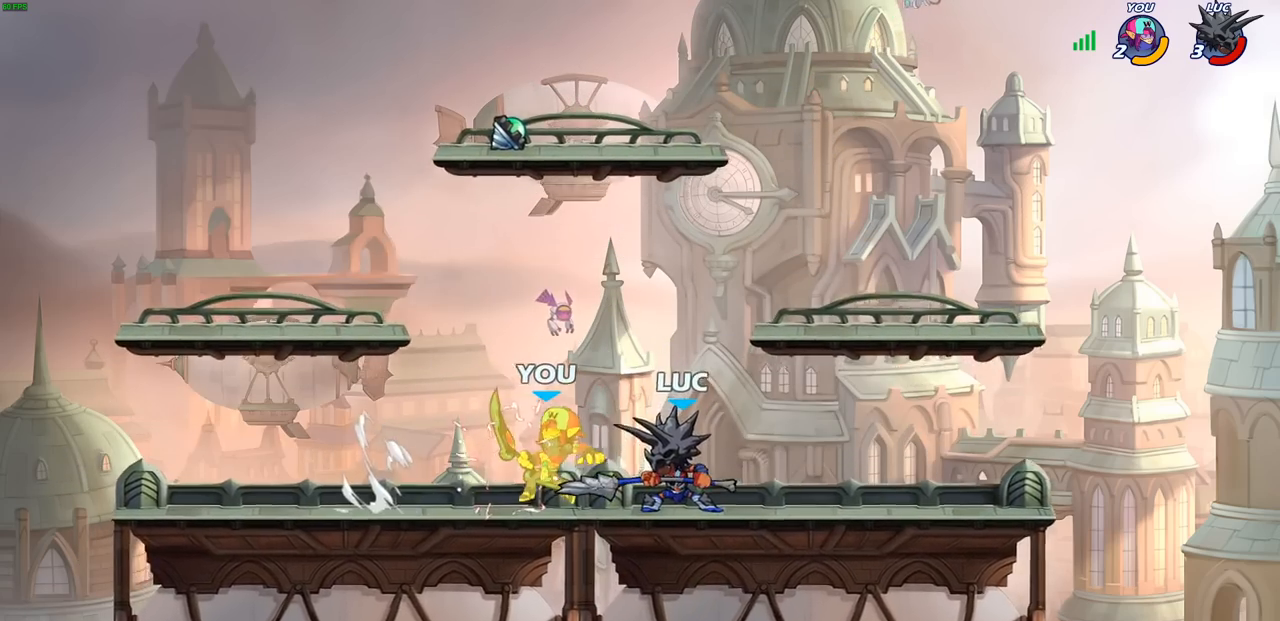
{"buttons": [], "left_stick": "down-right", "right_stick": "center", "events": [[250, "left_stick", "left"], [300, "R2", "down"], [367, "SQUARE", "down"], [417, "R2", "up"], [433, "left_stick", "down-right"], [467, "SQUARE", "up"]]}
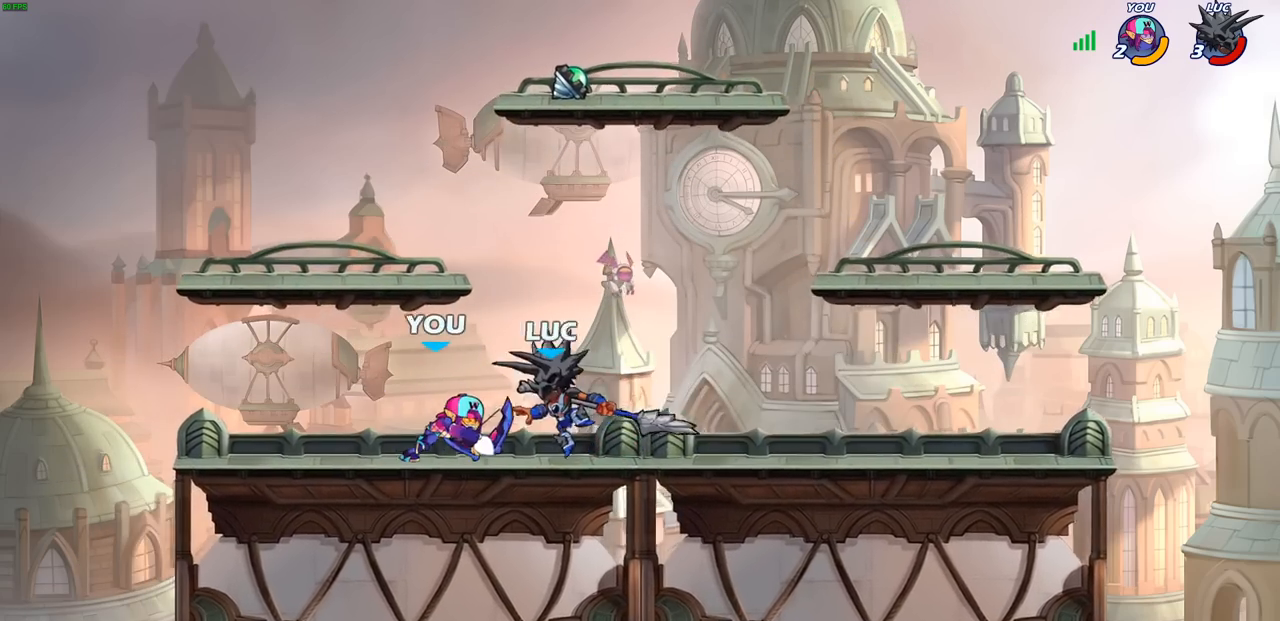
{"buttons": [], "left_stick": "down-left", "right_stick": "center", "events": [[50, "left_stick", "center"], [500, "left_stick", "down-left"]]}
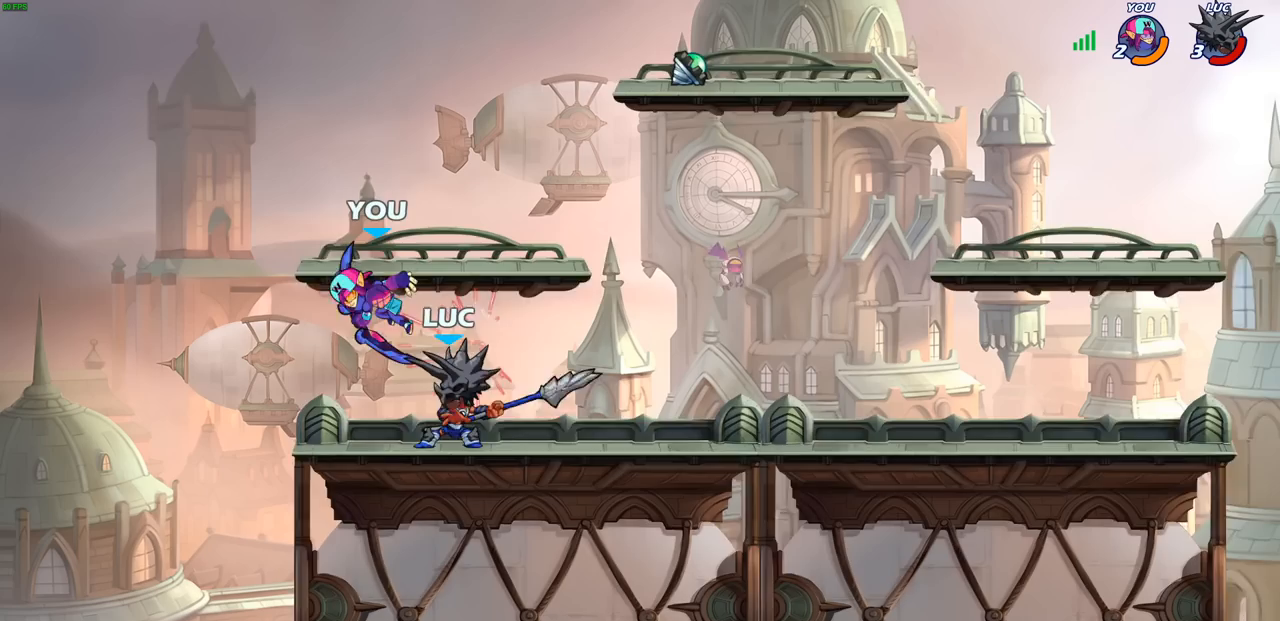
{"buttons": [], "left_stick": "center", "right_stick": "center", "events": [[50, "SQUARE", "down"], [133, "SQUARE", "up"], [167, "left_stick", "center"]]}
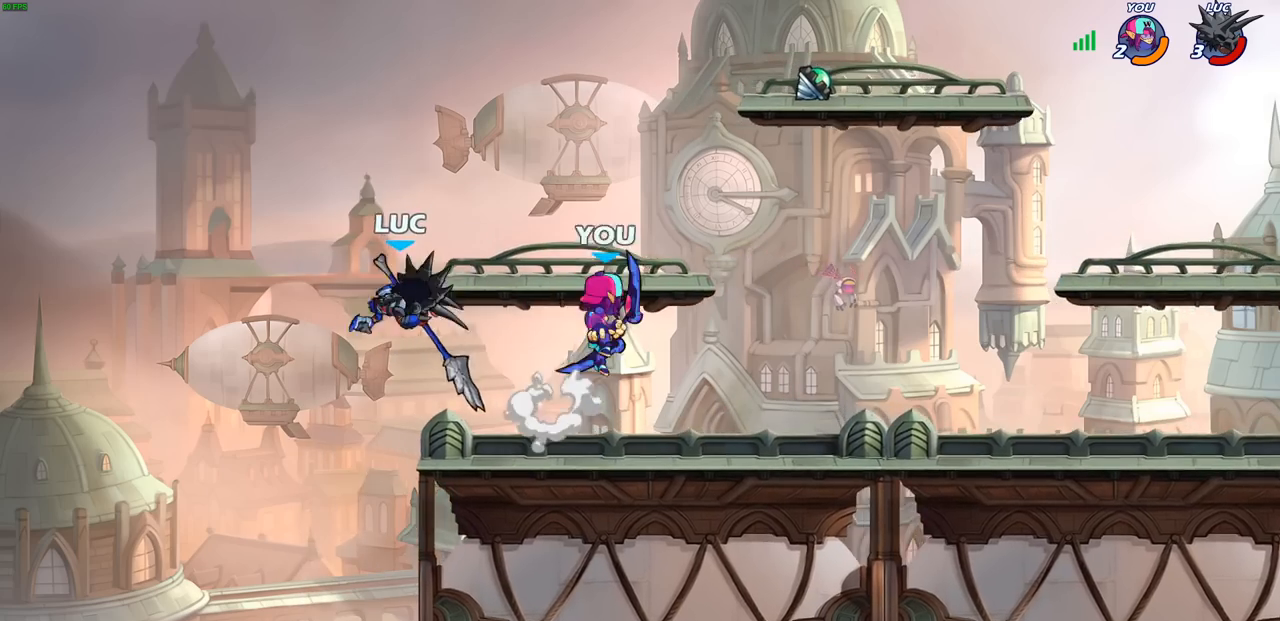
{"buttons": [], "left_stick": "right", "right_stick": "center", "events": [[150, "left_stick", "down-left"], [317, "left_stick", "right"], [367, "CROSS", "down"], [400, "SQUARE", "down"], [433, "CROSS", "up"], [433, "right_stick", "down"], [467, "SQUARE", "up"], [483, "right_stick", "center"]]}
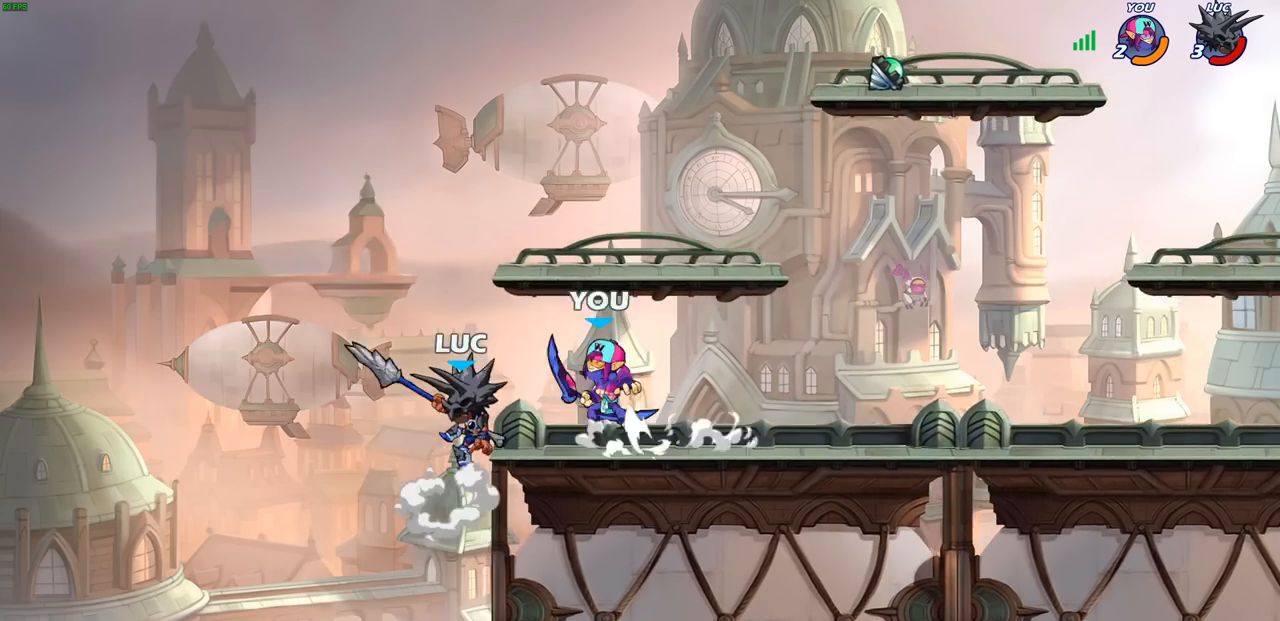
{"buttons": [], "left_stick": "center", "right_stick": "center", "events": [[83, "left_stick", "up-left"], [217, "left_stick", "center"], [267, "left_stick", "right"], [467, "left_stick", "center"]]}
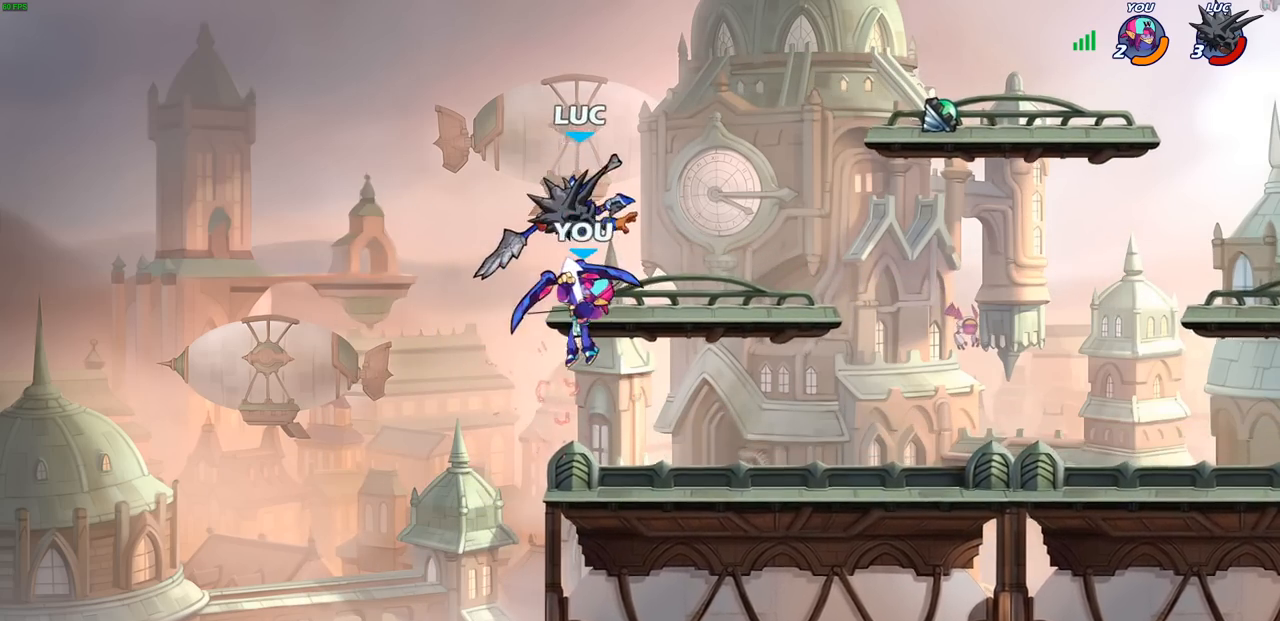
{"buttons": ["R1", "R2"], "left_stick": "down-right", "right_stick": "center", "events": [[150, "left_stick", "right"], [317, "R1", "down"], [317, "R2", "down"], [383, "left_stick", "down-right"], [417, "R1", "up"], [417, "R2", "up"], [500, "R1", "down"], [500, "R2", "down"]]}
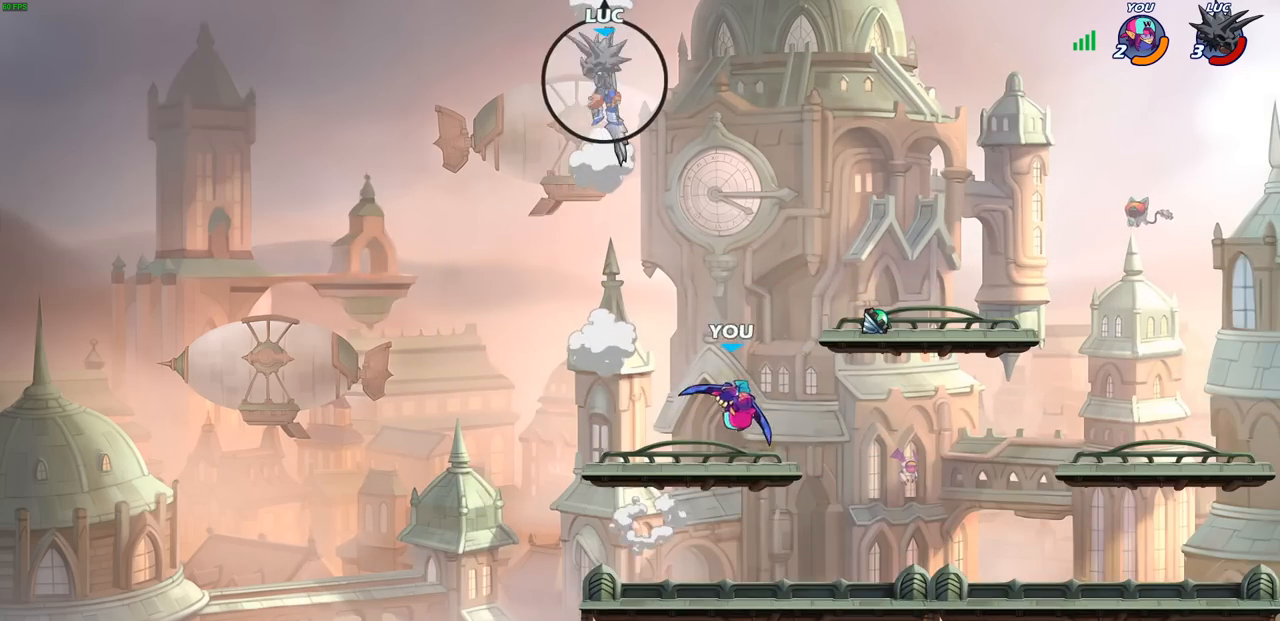
{"buttons": [], "left_stick": "center", "right_stick": "center", "events": [[100, "R1", "up"], [100, "R2", "up"], [133, "left_stick", "right"], [167, "R2", "down"], [183, "R1", "down"], [267, "R1", "up"], [283, "R2", "up"], [433, "left_stick", "center"]]}
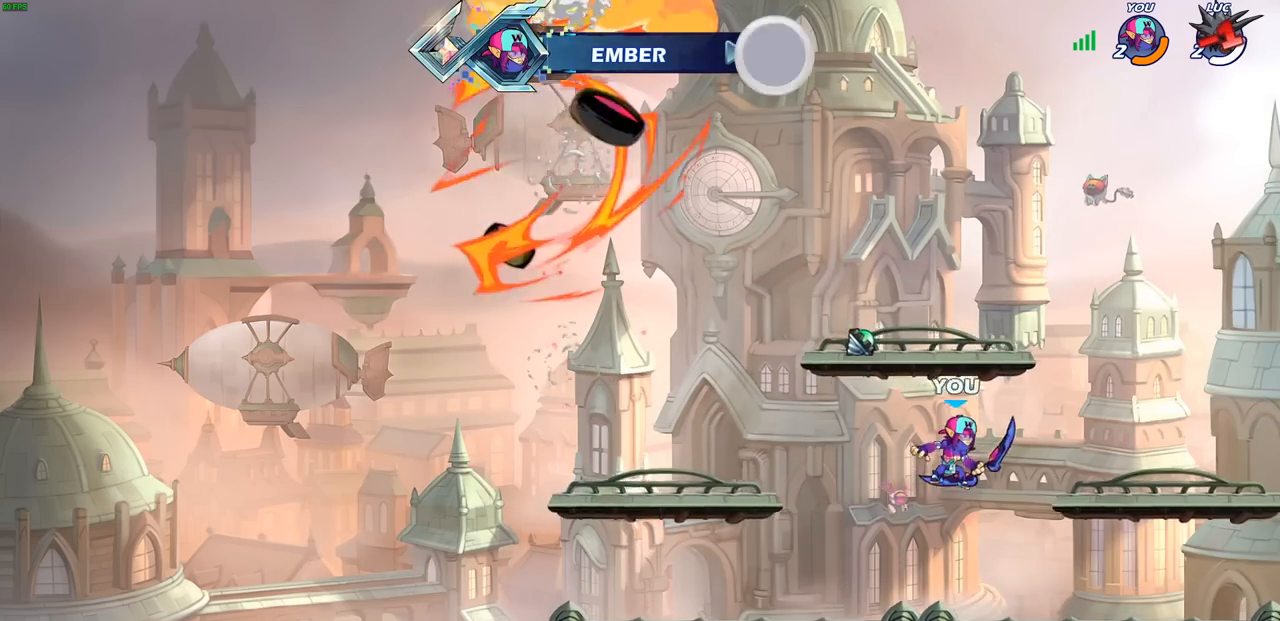
{"buttons": [], "left_stick": "center", "right_stick": "center", "events": []}
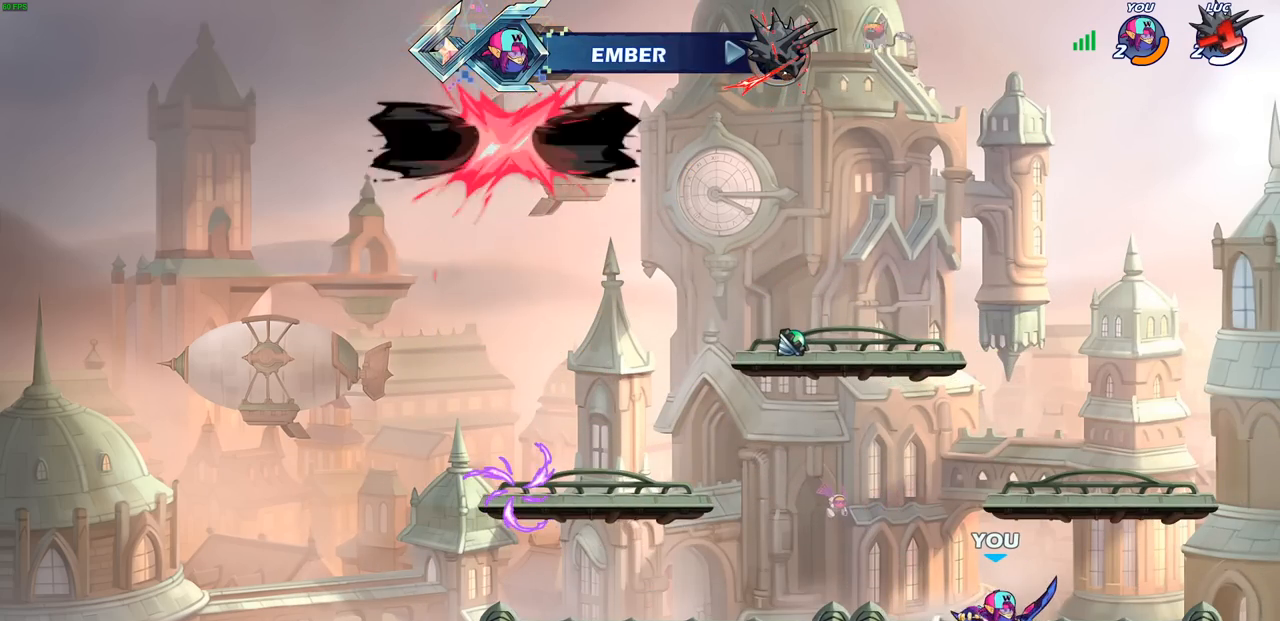
{"buttons": [], "left_stick": "center", "right_stick": "center", "events": []}
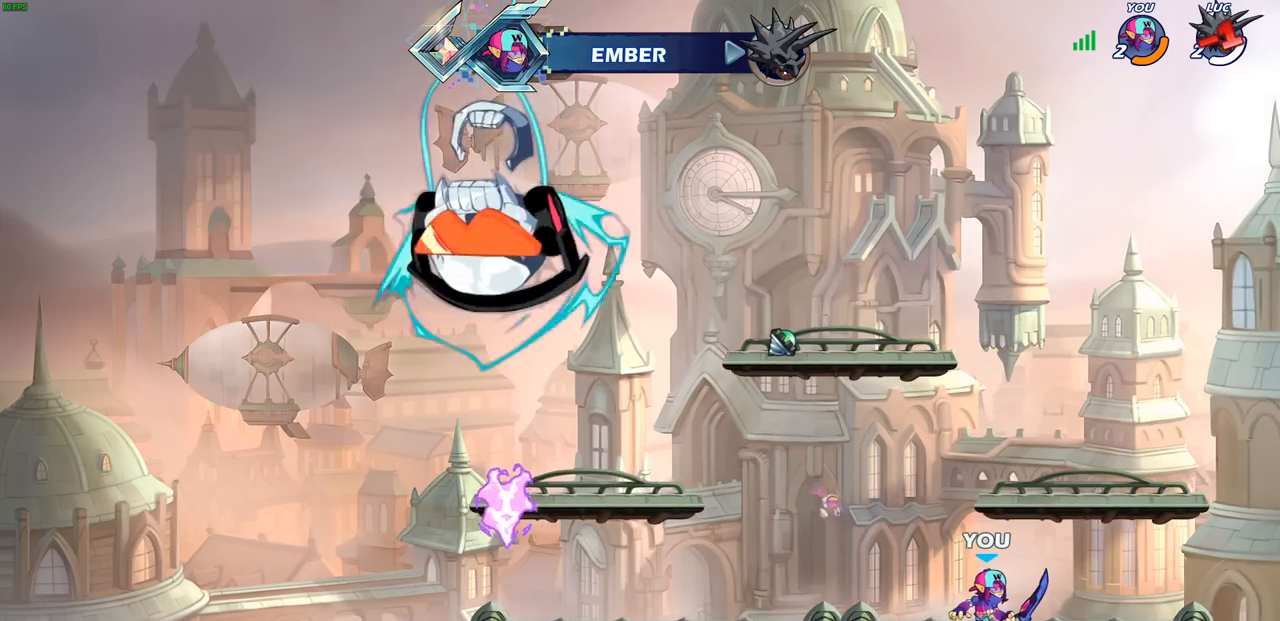
{"buttons": [], "left_stick": "center", "right_stick": "center", "events": []}
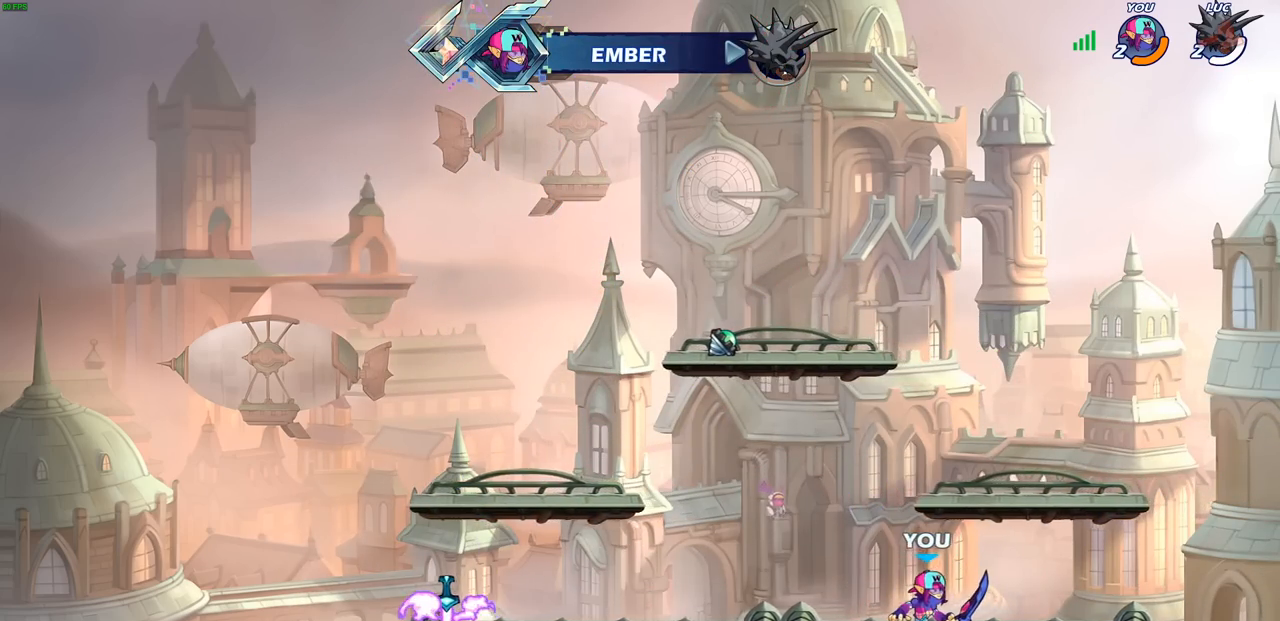
{"buttons": [], "left_stick": "center", "right_stick": "center", "events": []}
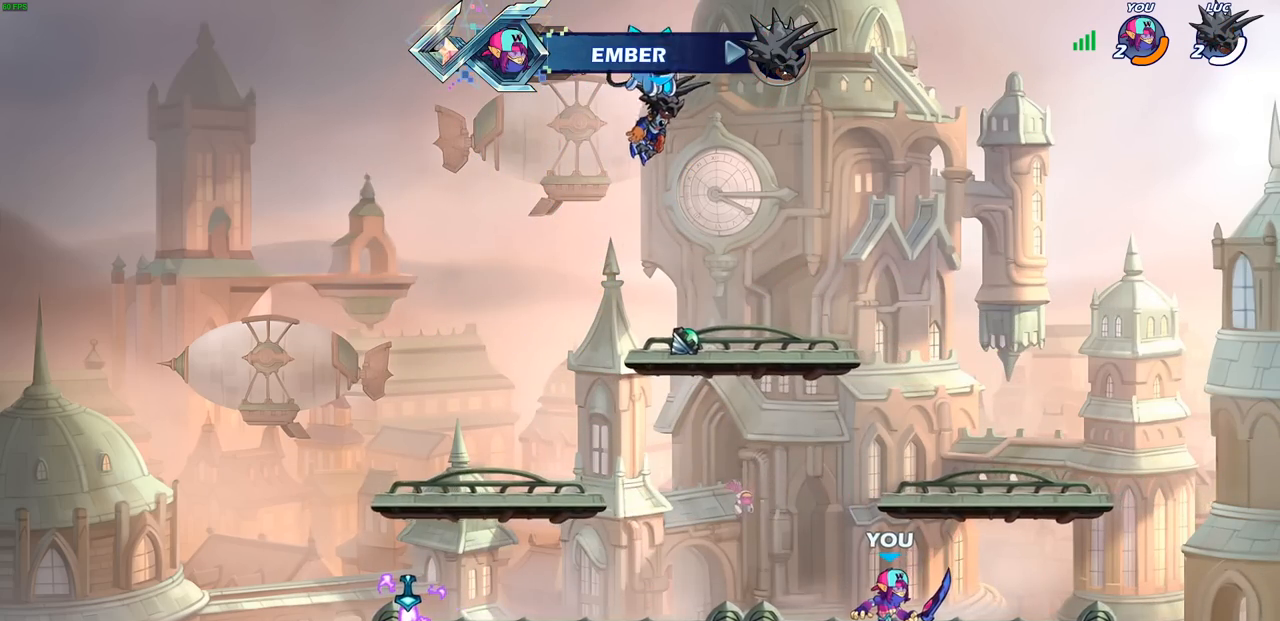
{"buttons": [], "left_stick": "center", "right_stick": "center", "events": []}
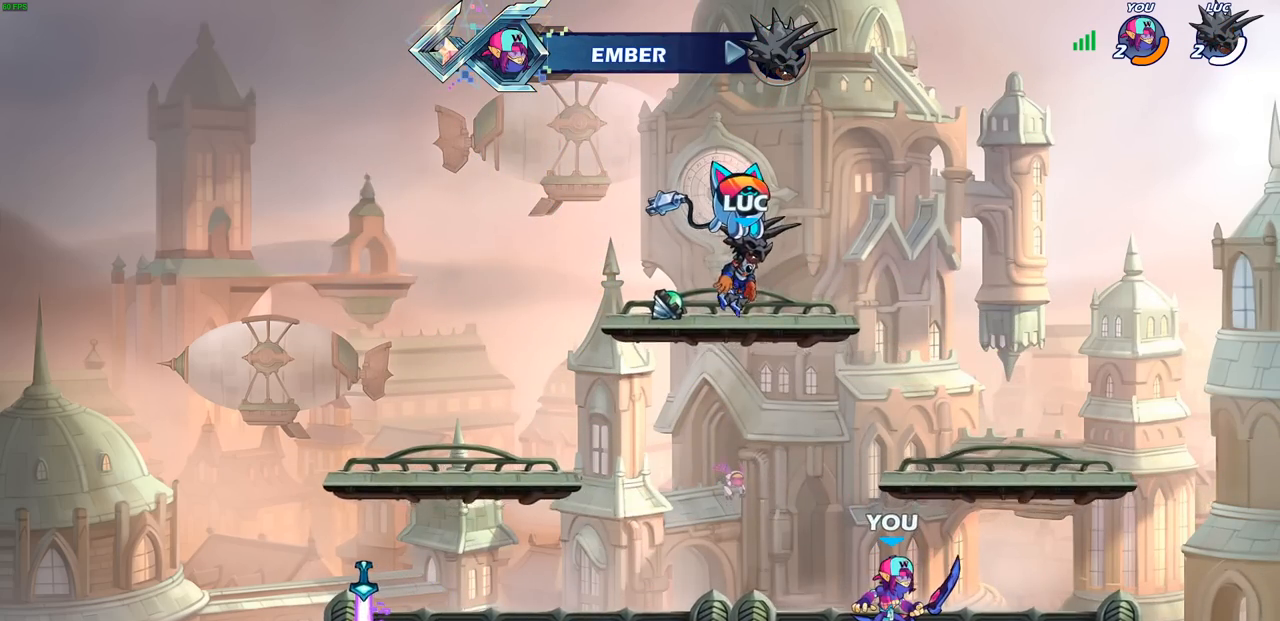
{"buttons": [], "left_stick": "center", "right_stick": "center", "events": []}
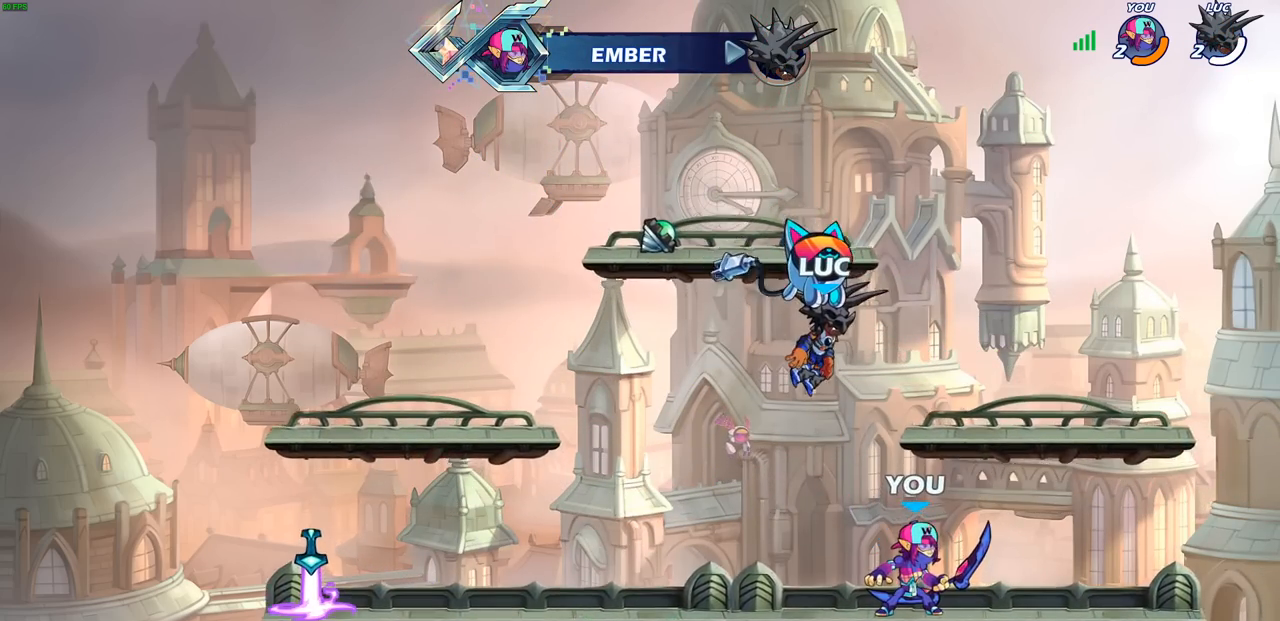
{"buttons": [], "left_stick": "center", "right_stick": "center", "events": []}
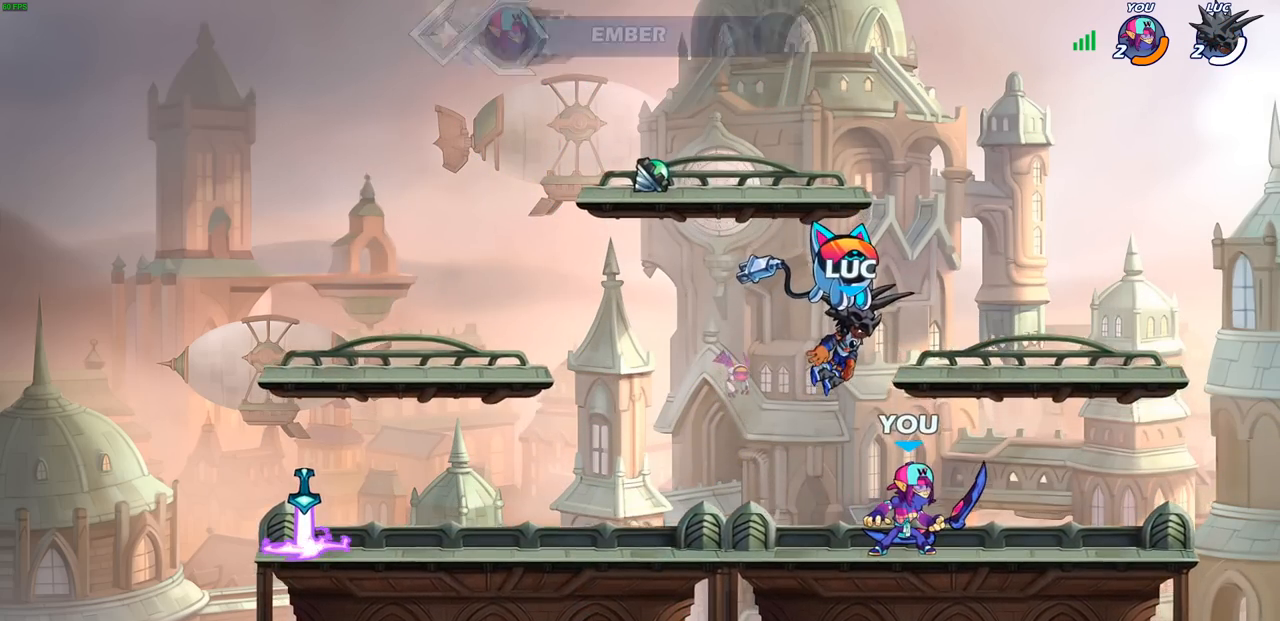
{"buttons": [], "left_stick": "center", "right_stick": "center", "events": []}
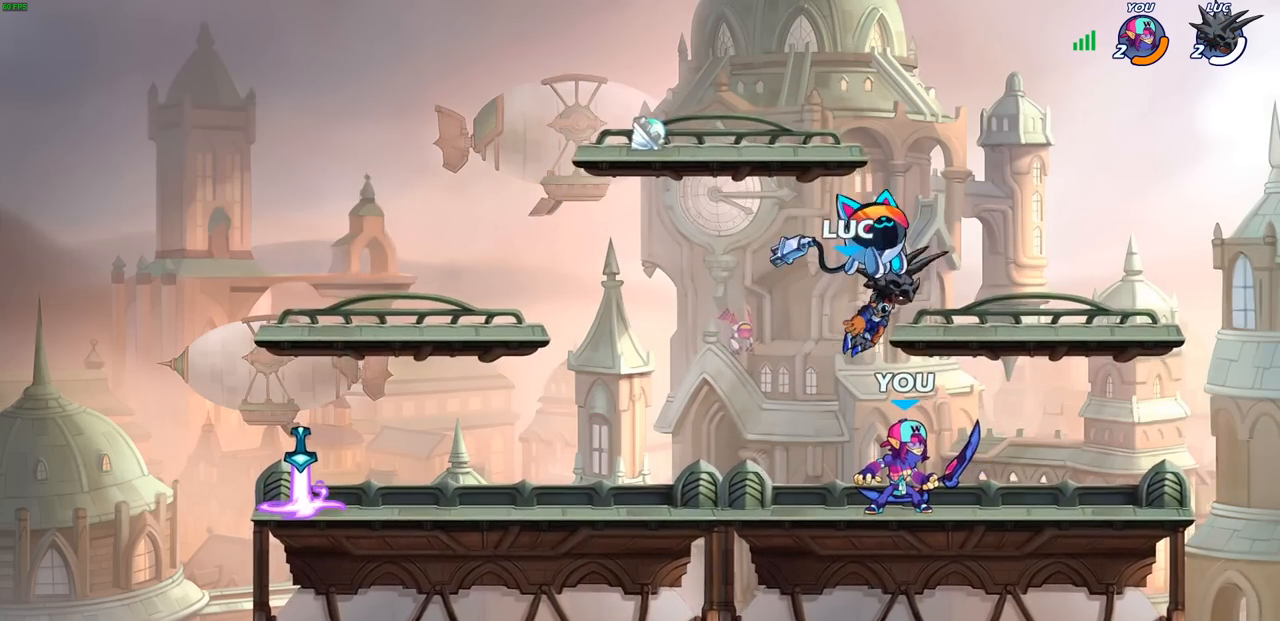
{"buttons": [], "left_stick": "left", "right_stick": "center", "events": [[400, "left_stick", "left"]]}
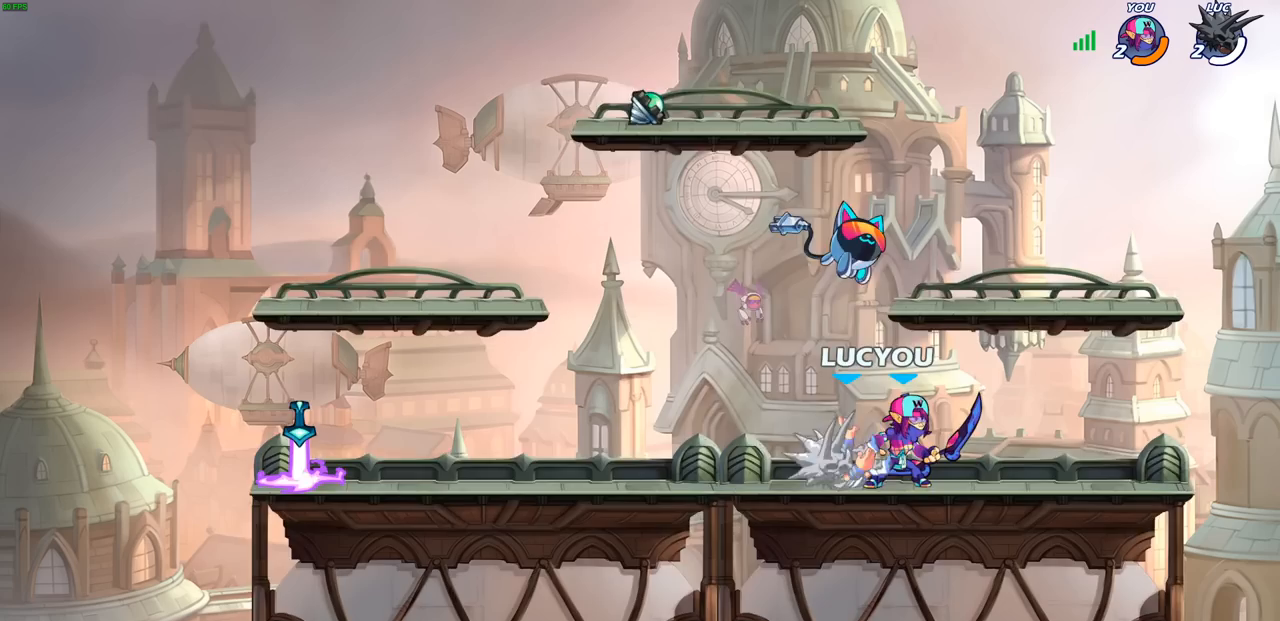
{"buttons": ["CROSS"], "left_stick": "up-right", "right_stick": "center", "events": [[167, "CROSS", "down"], [167, "R2", "down"], [217, "R2", "up"], [233, "left_stick", "up-right"], [300, "CROSS", "up"], [400, "CROSS", "down"]]}
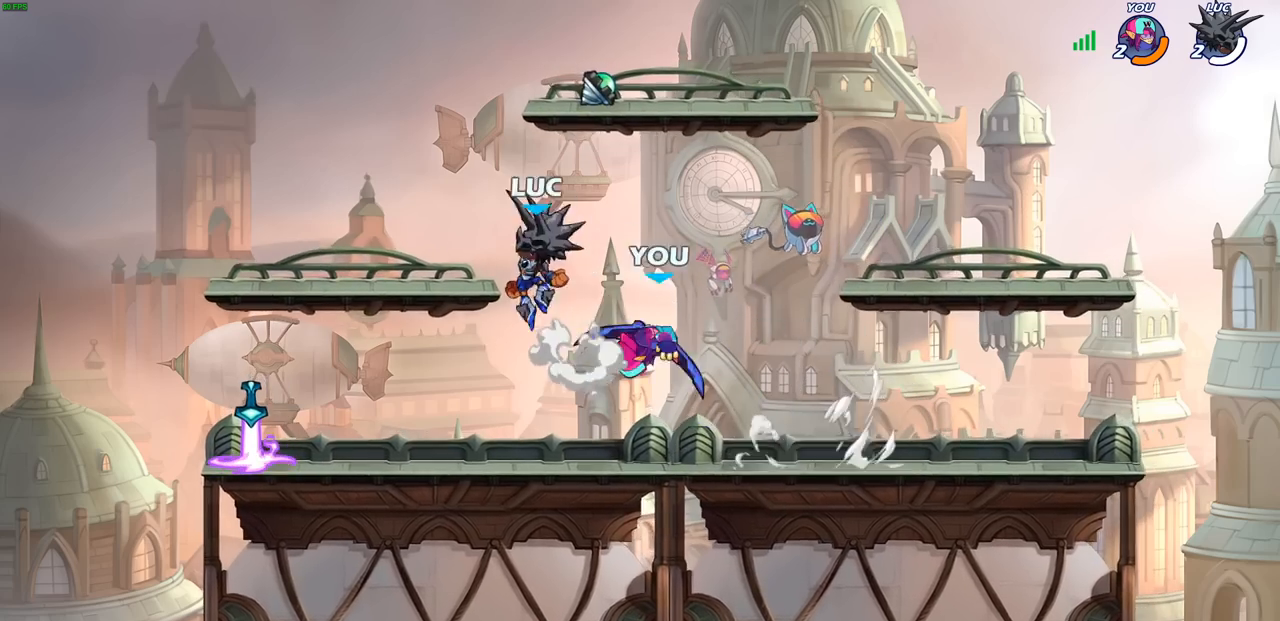
{"buttons": [], "left_stick": "down-right", "right_stick": "center", "events": [[17, "CROSS", "up"], [100, "CROSS", "down"], [217, "CROSS", "up"], [317, "left_stick", "right"], [400, "R1", "down"], [433, "left_stick", "down-right"], [500, "R1", "up"]]}
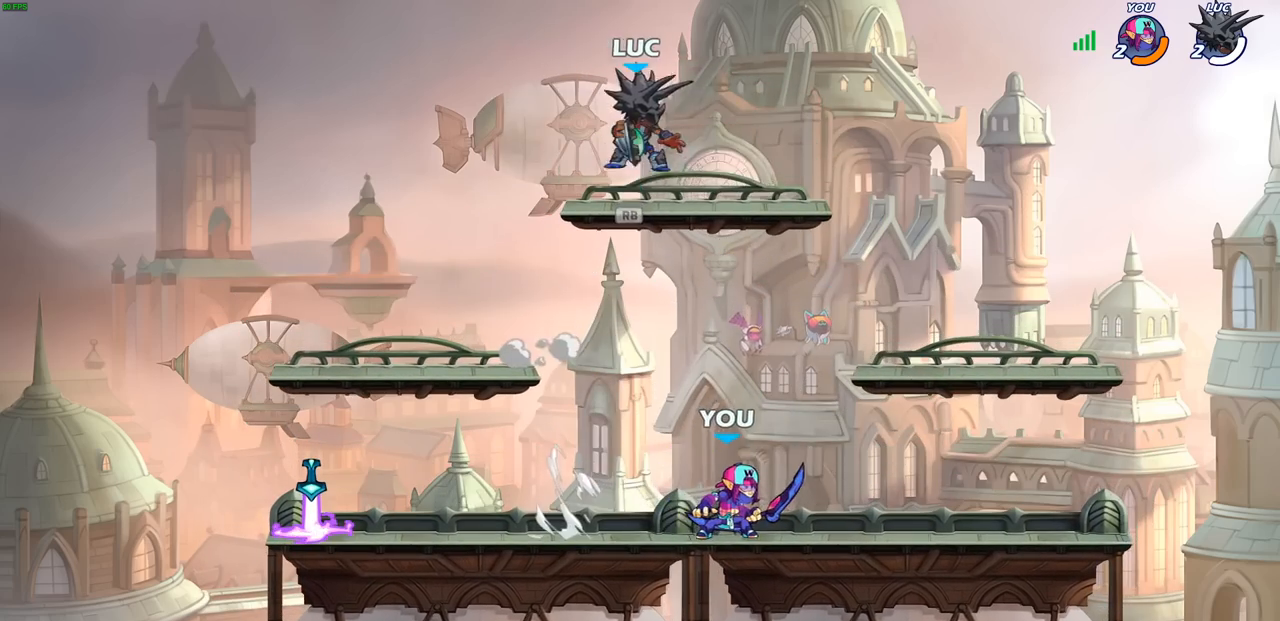
{"buttons": [], "left_stick": "center", "right_stick": "center", "events": [[117, "left_stick", "up-left"], [317, "CIRCLE", "down"], [333, "left_stick", "down-left"], [367, "CIRCLE", "up"], [433, "left_stick", "center"]]}
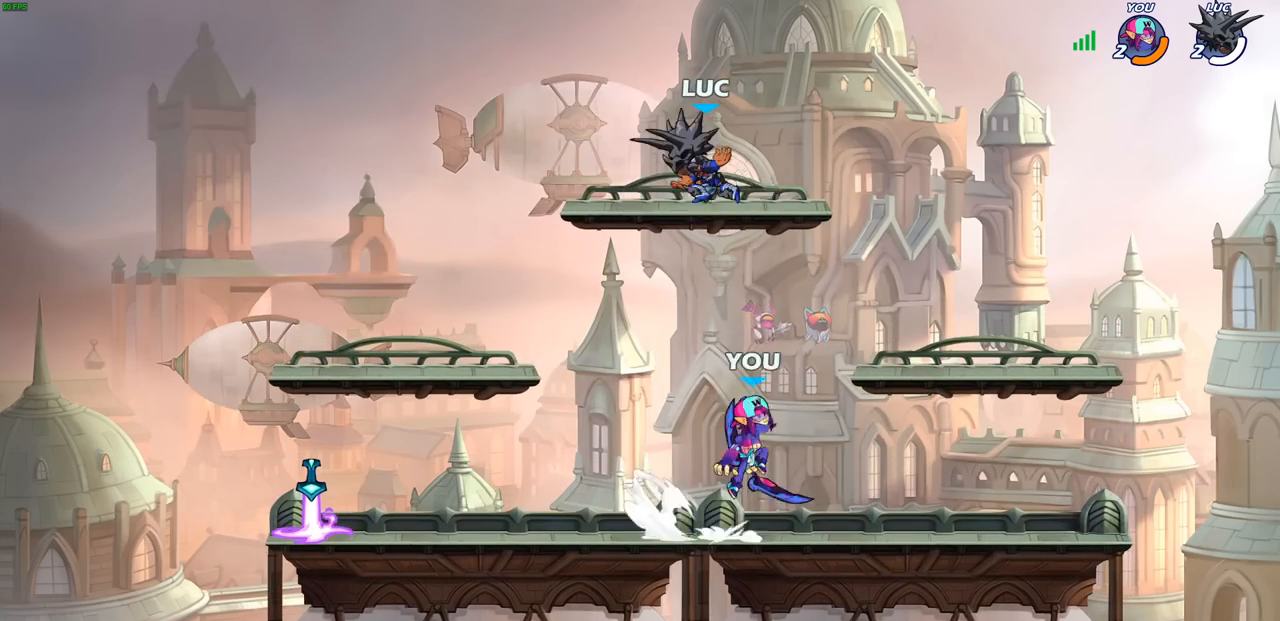
{"buttons": [], "left_stick": "down-left", "right_stick": "center", "events": [[267, "left_stick", "left"], [367, "left_stick", "down-left"]]}